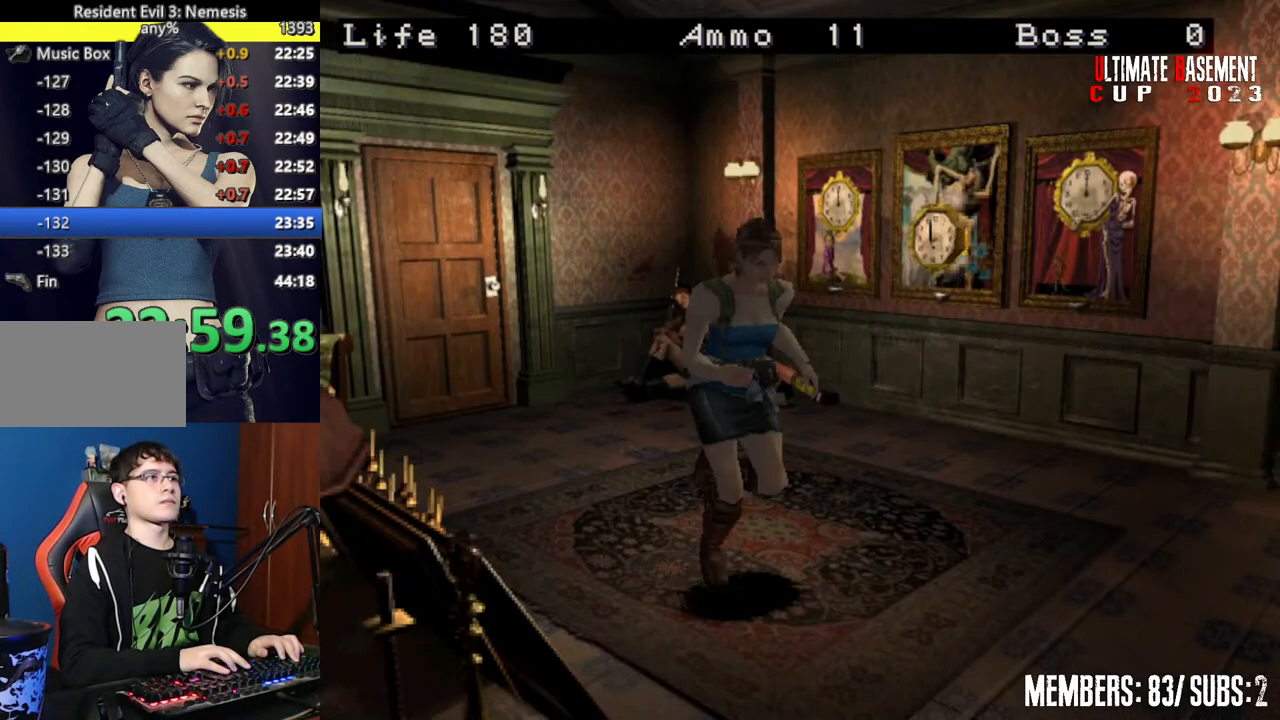
Gameplay with keyboard; each line is a JSON object with the keys held at the frame after it. "events" lists presses ("down") and releases ("up") of "a", "d", "k", "l", "o", "q", "s", "semicolon", "shift", "space" and "w" between this image and that frame as [ms after this image, input, new state], when the widget could be followed in between. No other keys are recorded. Mouse input is not recorded.
{"keys": ["shift", "w"], "events": [[400, "semicolon", "down"], [450, "semicolon", "up"]]}
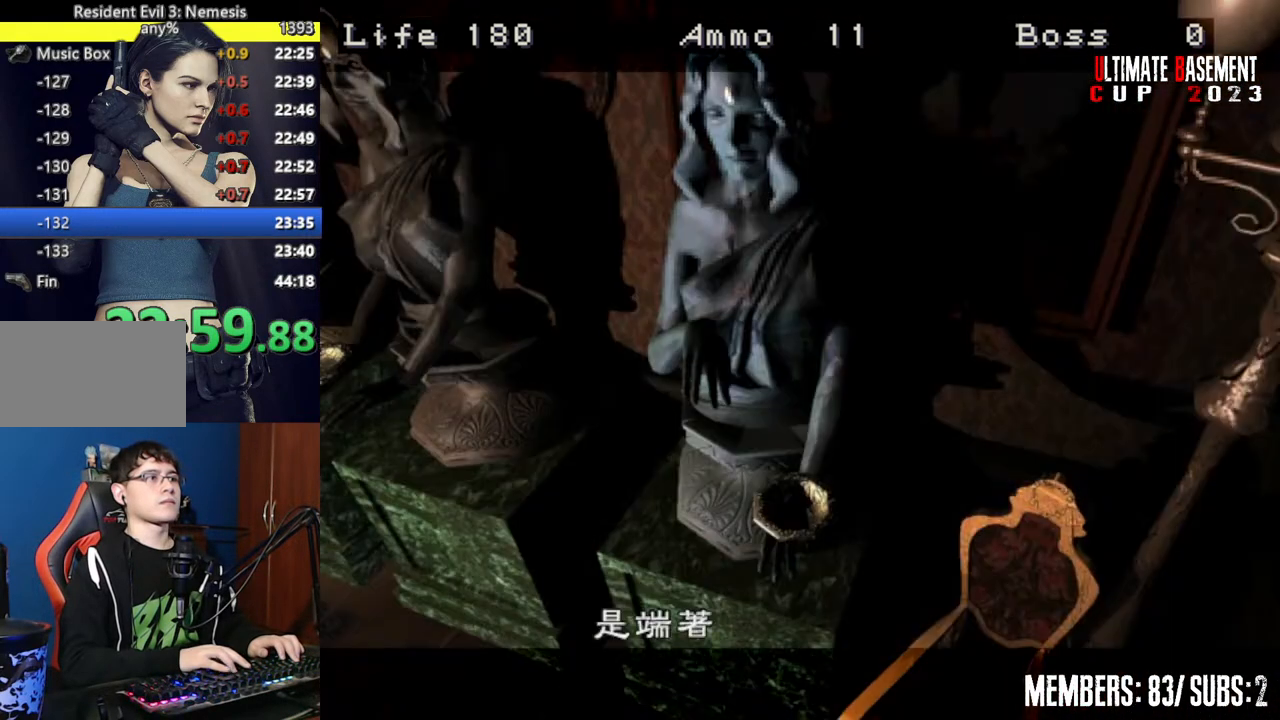
{"keys": ["shift"], "events": [[100, "semicolon", "down"], [150, "semicolon", "up"], [200, "w", "up"], [250, "semicolon", "down"], [267, "semicolon", "up"], [417, "semicolon", "down"], [467, "semicolon", "up"]]}
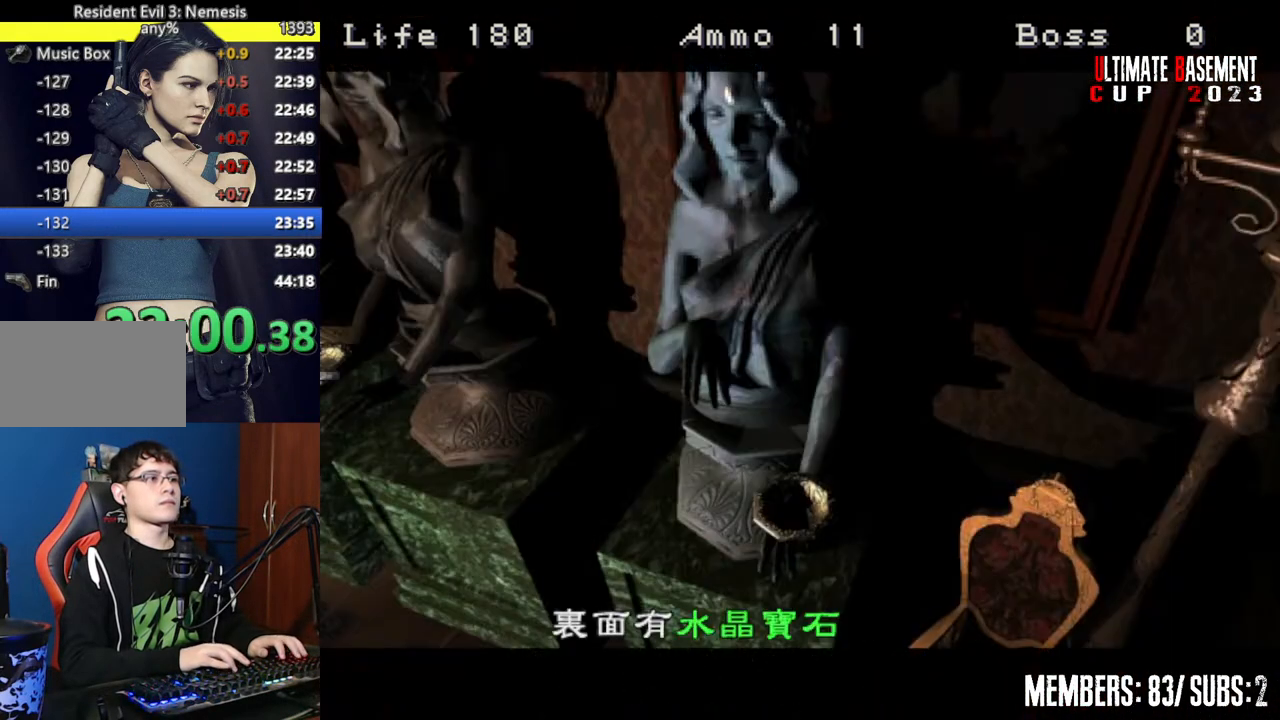
{"keys": ["shift"], "events": [[50, "semicolon", "down"], [150, "semicolon", "up"], [200, "q", "down"], [250, "q", "up"], [250, "semicolon", "down"], [350, "semicolon", "up"]]}
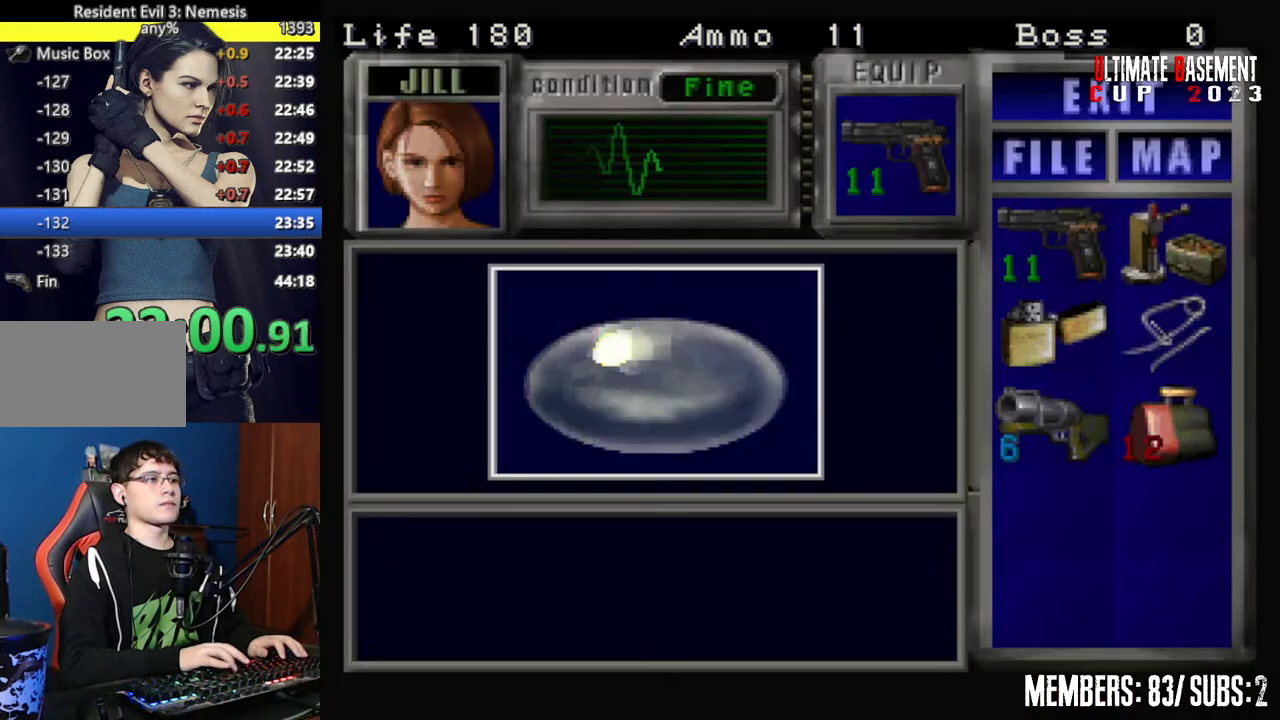
{"keys": ["q", "shift"], "events": [[167, "semicolon", "down"], [217, "semicolon", "up"], [350, "semicolon", "down"], [400, "semicolon", "up"], [500, "q", "down"]]}
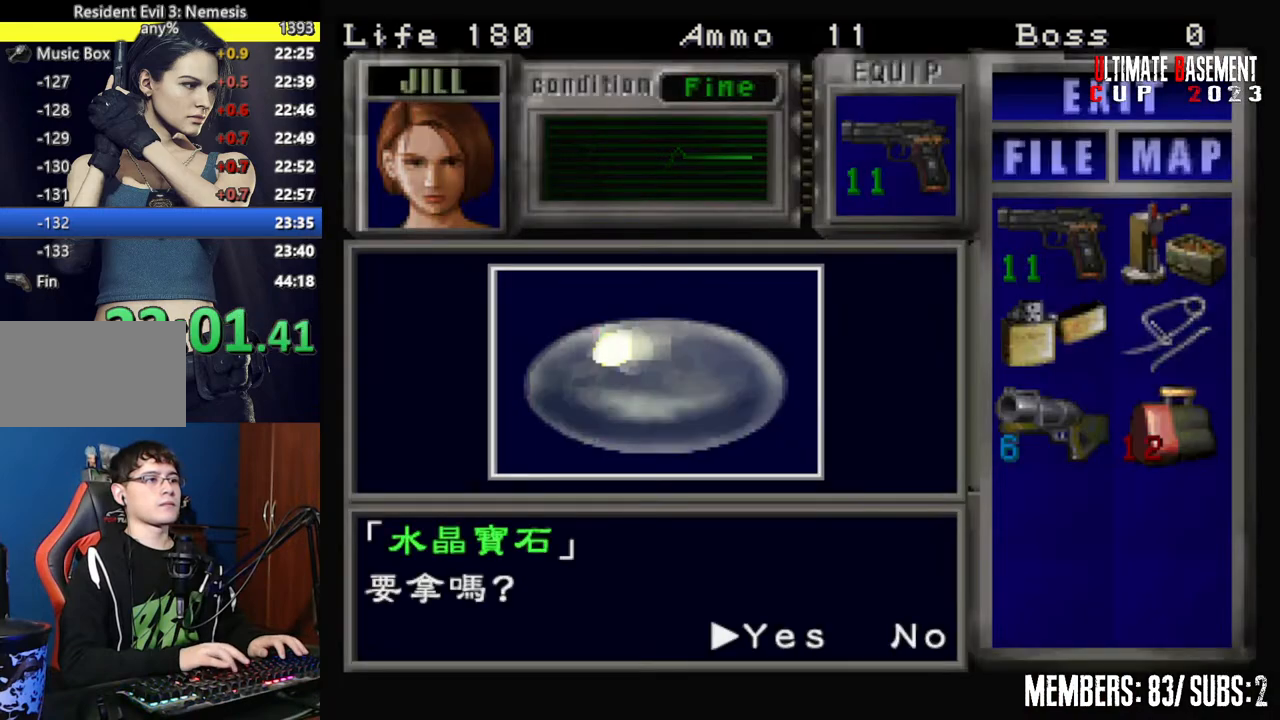
{"keys": ["a", "shift"], "events": [[50, "semicolon", "down"], [100, "q", "up"], [100, "semicolon", "up"], [200, "semicolon", "down"], [217, "semicolon", "up"], [367, "a", "down"], [367, "semicolon", "down"], [467, "semicolon", "up"]]}
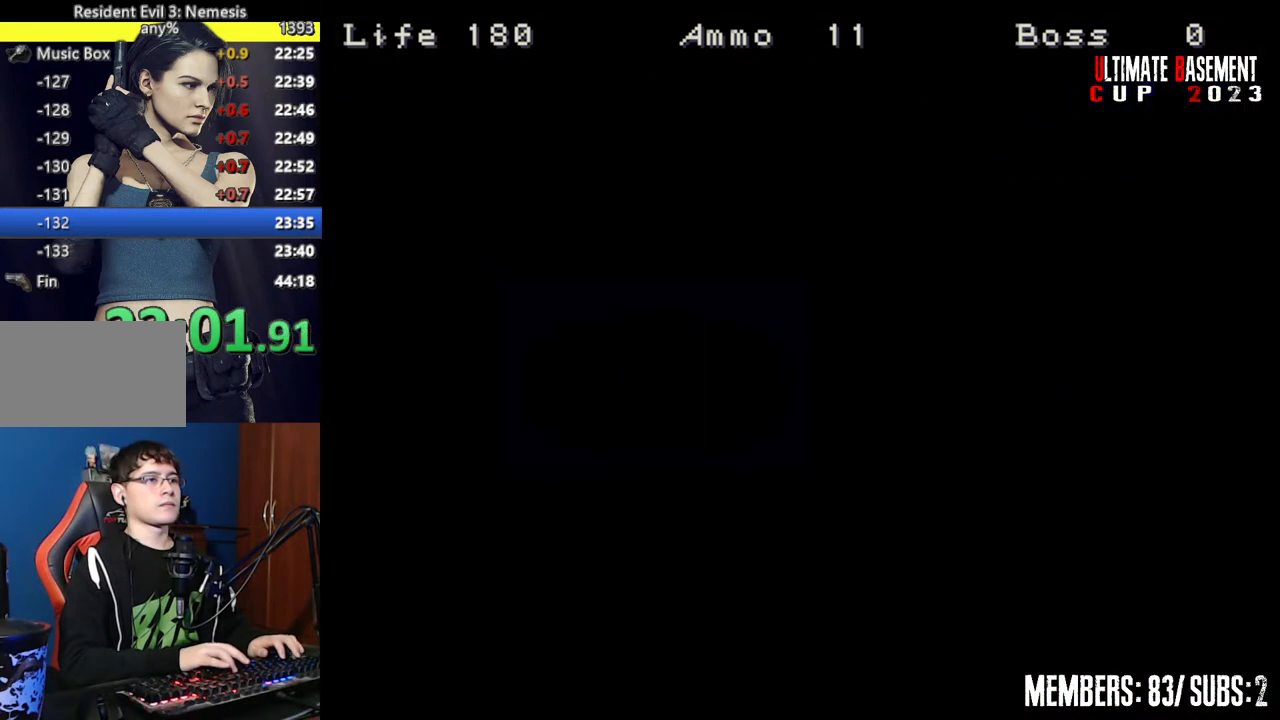
{"keys": ["semicolon", "shift"], "events": [[150, "w", "down"], [250, "semicolon", "down"], [350, "semicolon", "up"], [450, "semicolon", "down"], [467, "a", "up"], [467, "w", "up"]]}
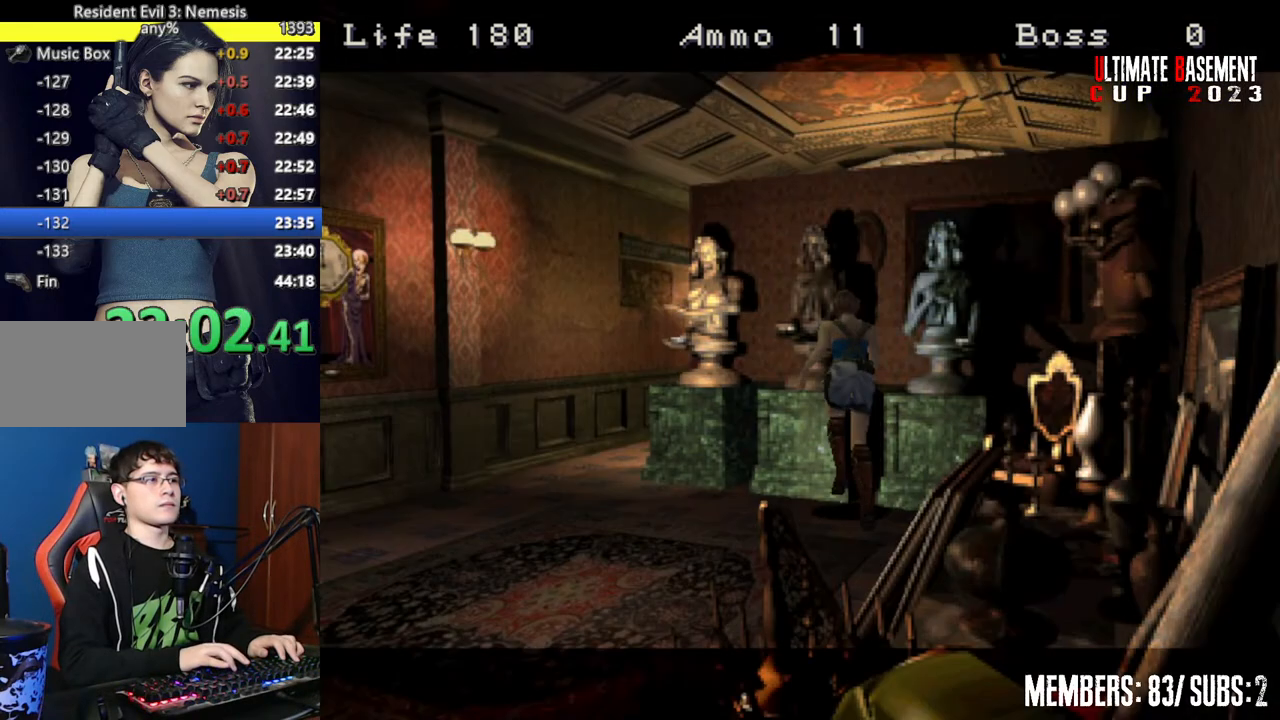
{"keys": ["semicolon", "shift", "w"], "events": [[17, "semicolon", "up"], [117, "semicolon", "down"], [200, "semicolon", "up"], [300, "semicolon", "down"], [350, "semicolon", "up"], [450, "w", "down"], [500, "semicolon", "down"]]}
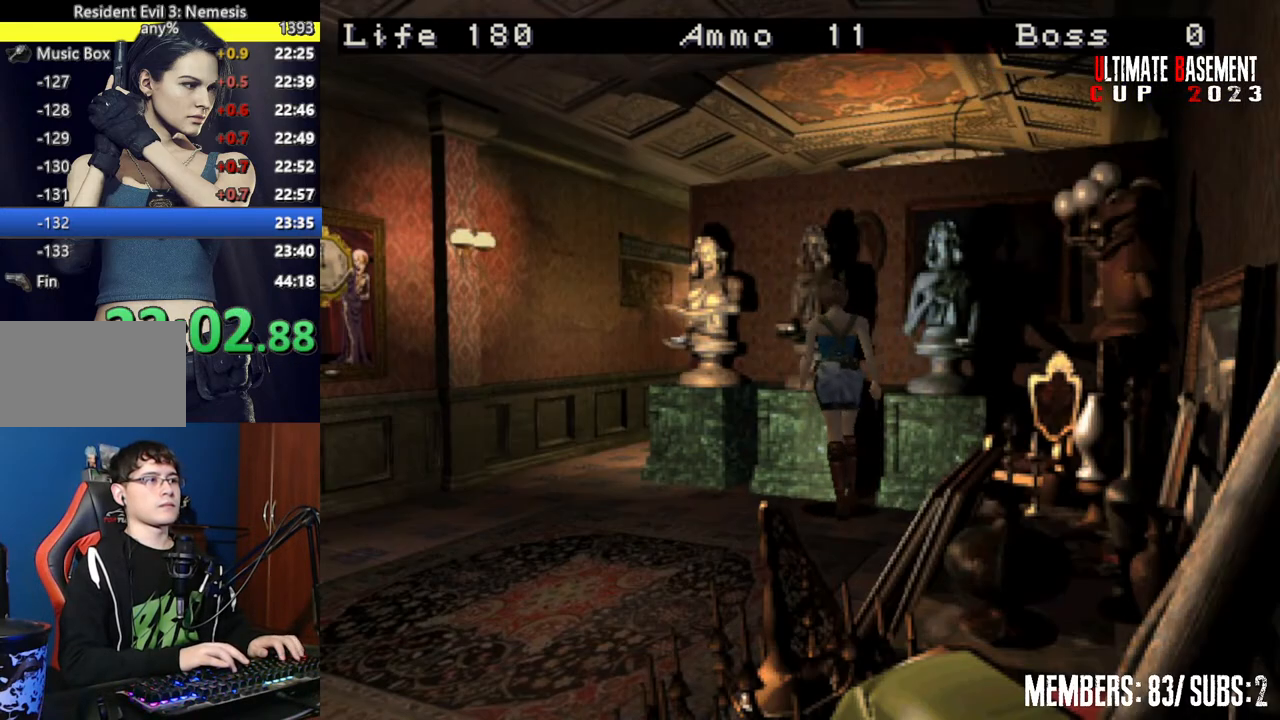
{"keys": ["shift"], "events": [[100, "semicolon", "up"], [250, "semicolon", "down"], [317, "semicolon", "up"], [317, "w", "up"], [417, "semicolon", "down"], [467, "semicolon", "up"]]}
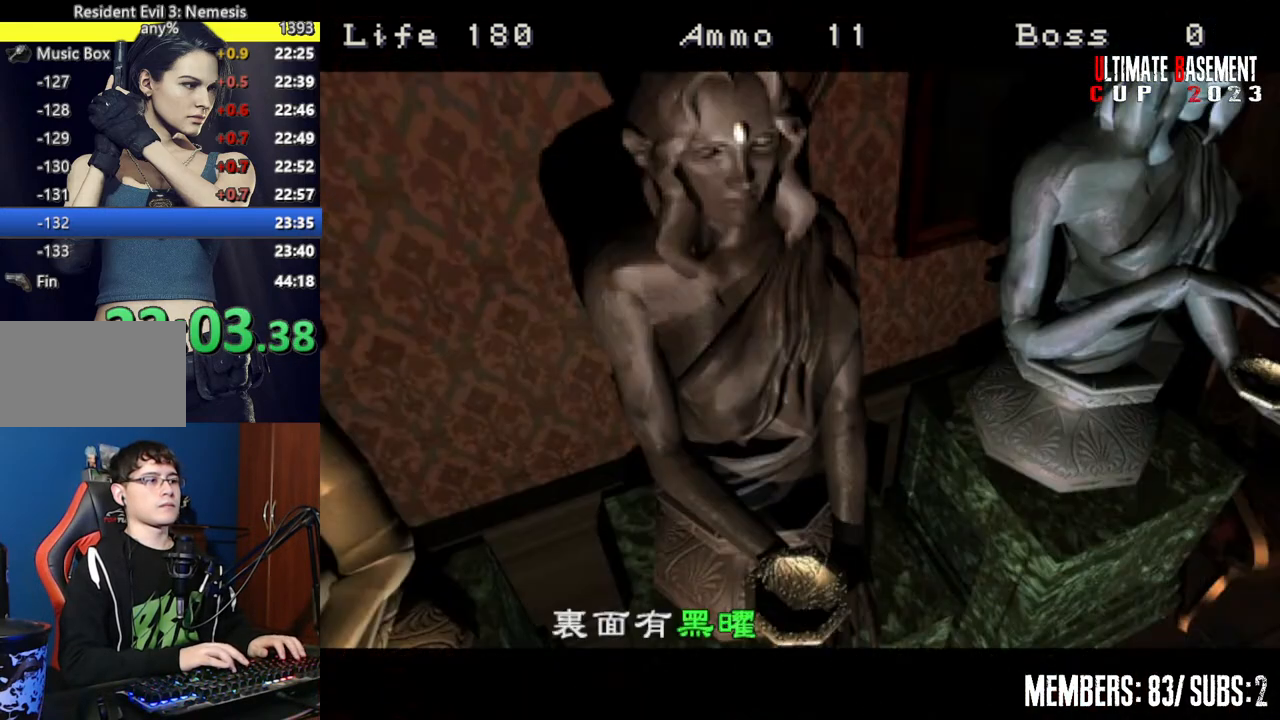
{"keys": ["shift"], "events": [[100, "semicolon", "down"], [150, "semicolon", "up"], [250, "semicolon", "down"], [350, "semicolon", "up"]]}
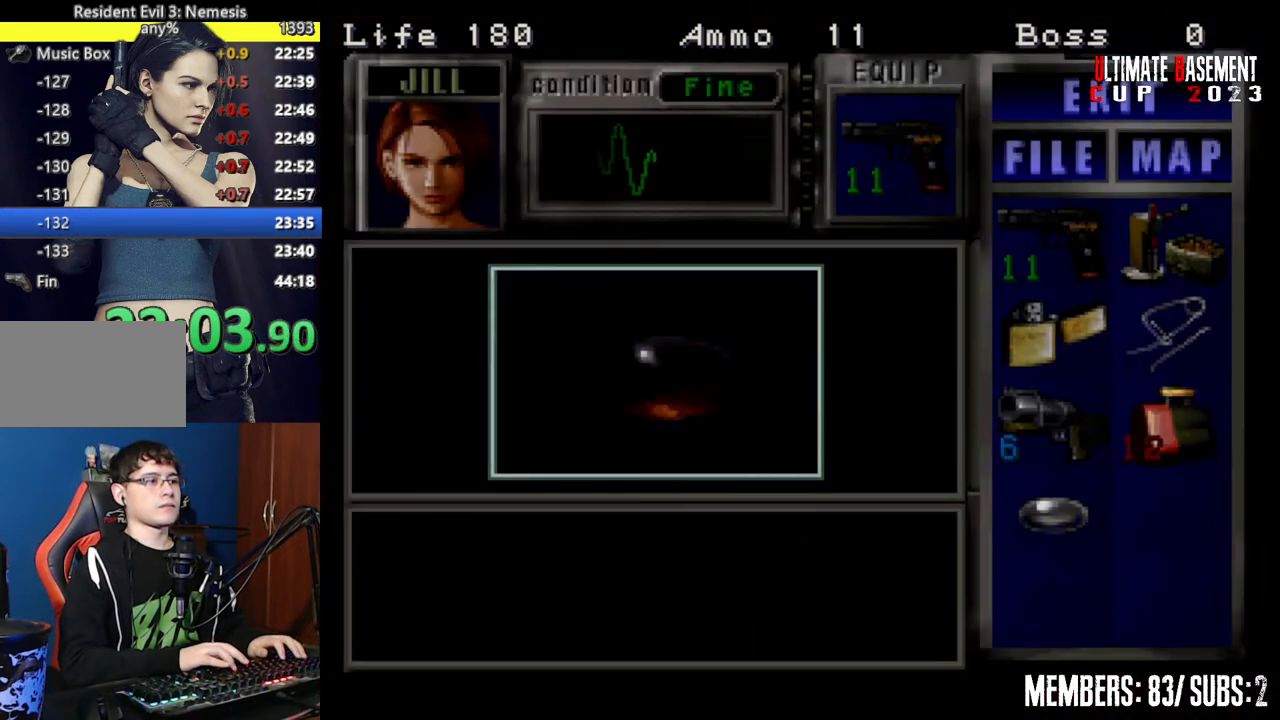
{"keys": ["q", "shift"], "events": [[450, "q", "down"]]}
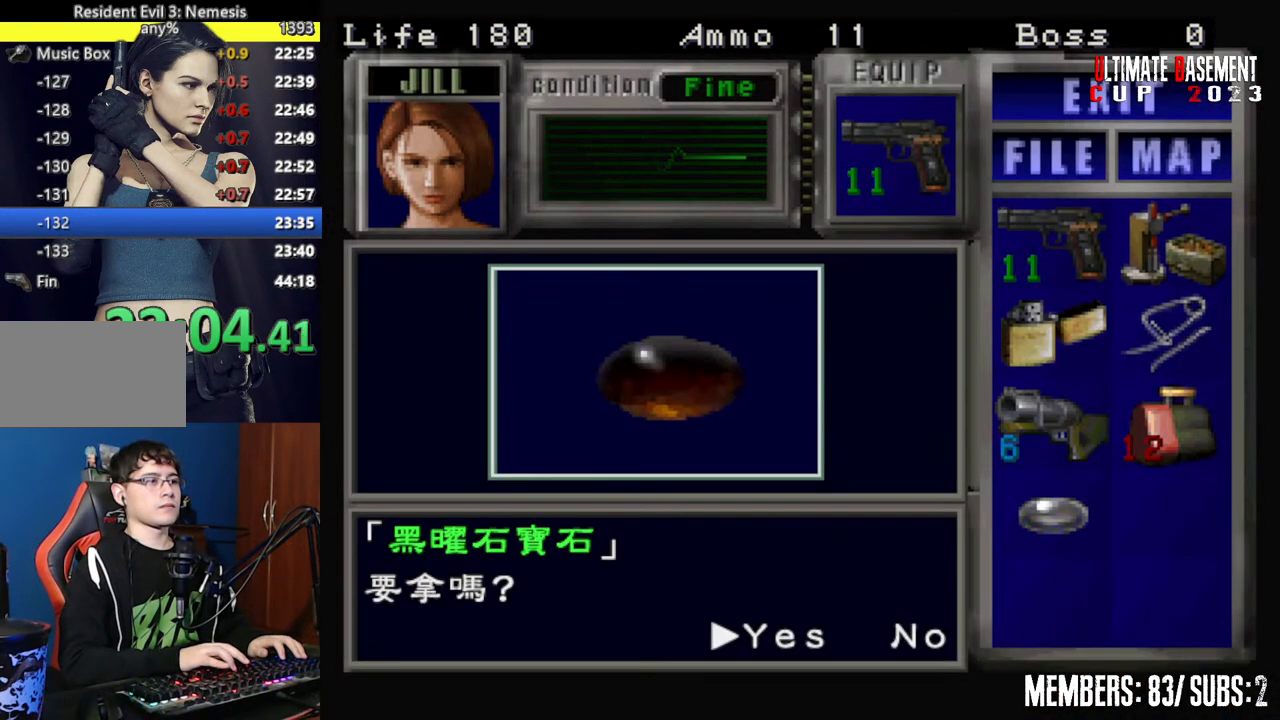
{"keys": ["a", "shift", "w"], "events": [[50, "semicolon", "down"], [100, "q", "up"], [150, "semicolon", "up"], [250, "semicolon", "down"], [267, "semicolon", "up"], [317, "a", "down"], [367, "semicolon", "down"], [417, "w", "down"], [450, "semicolon", "up"]]}
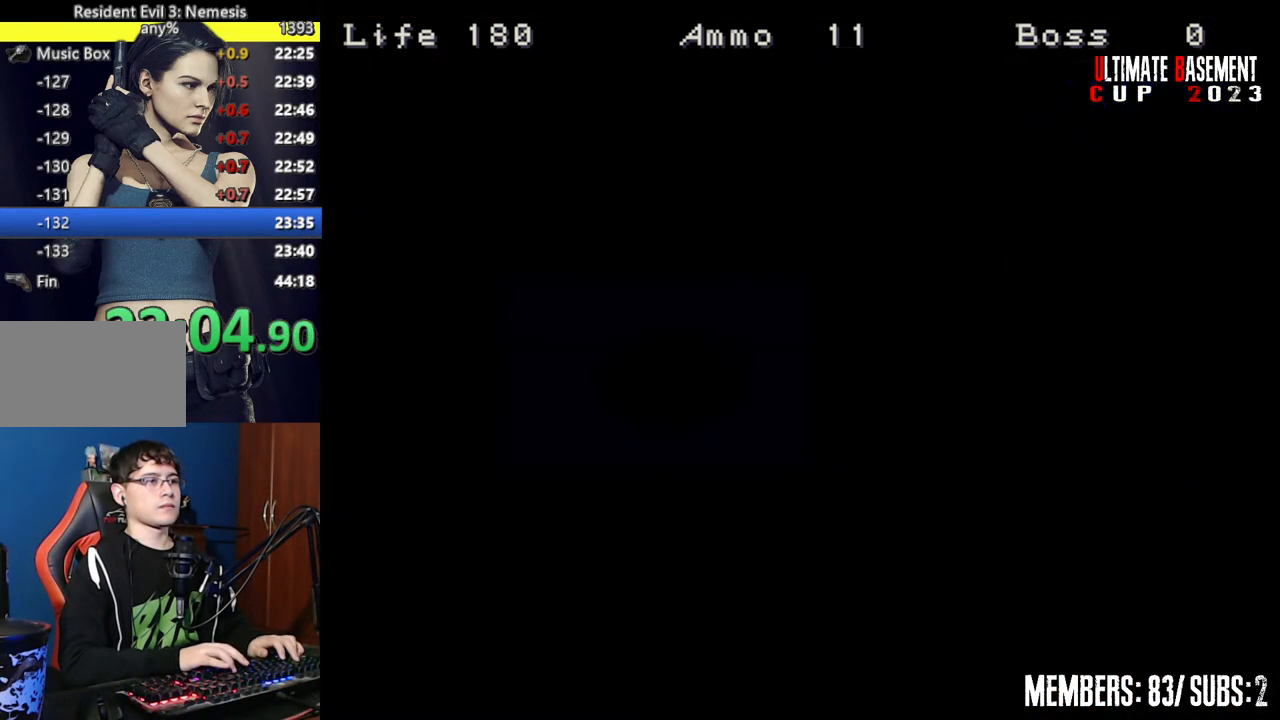
{"keys": ["shift", "w"], "events": [[200, "a", "up"], [300, "semicolon", "down"], [400, "semicolon", "up"]]}
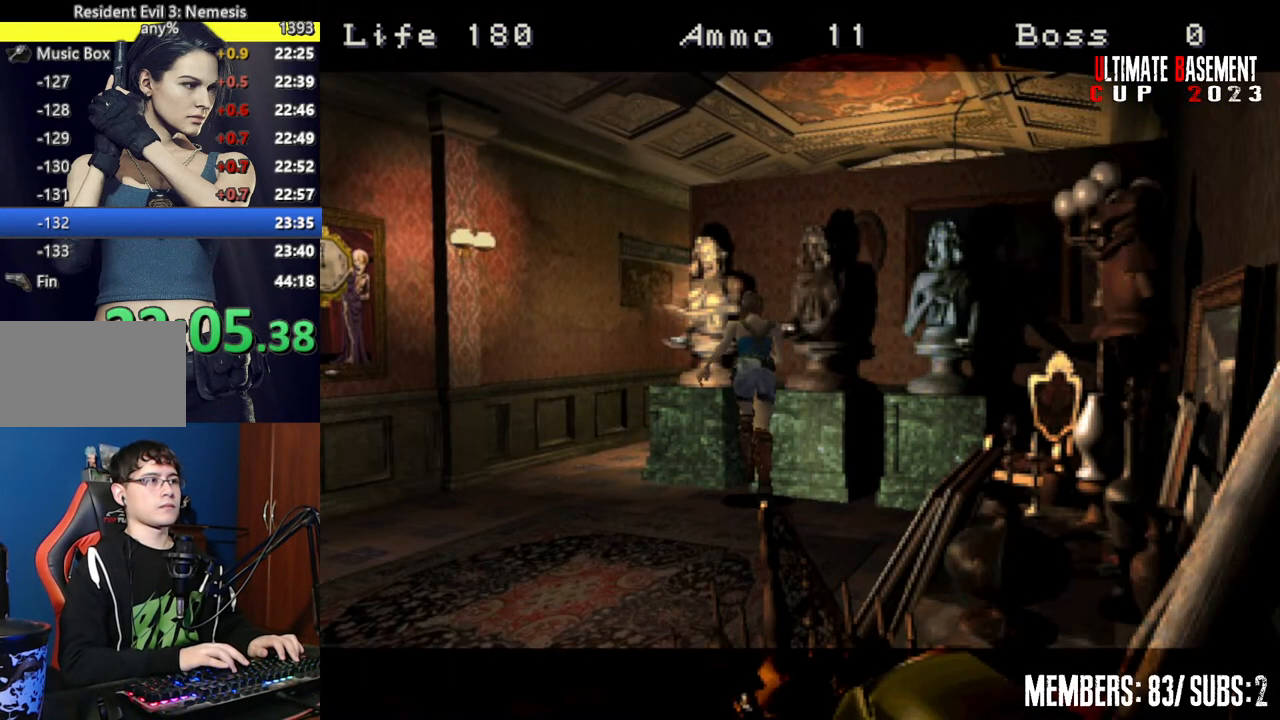
{"keys": ["d", "shift", "w"], "events": [[17, "d", "down"], [17, "semicolon", "down"], [67, "semicolon", "up"], [117, "d", "up"], [167, "a", "down"], [217, "semicolon", "down"], [300, "semicolon", "up"], [350, "a", "up"], [450, "semicolon", "down"], [500, "d", "down"], [500, "semicolon", "up"]]}
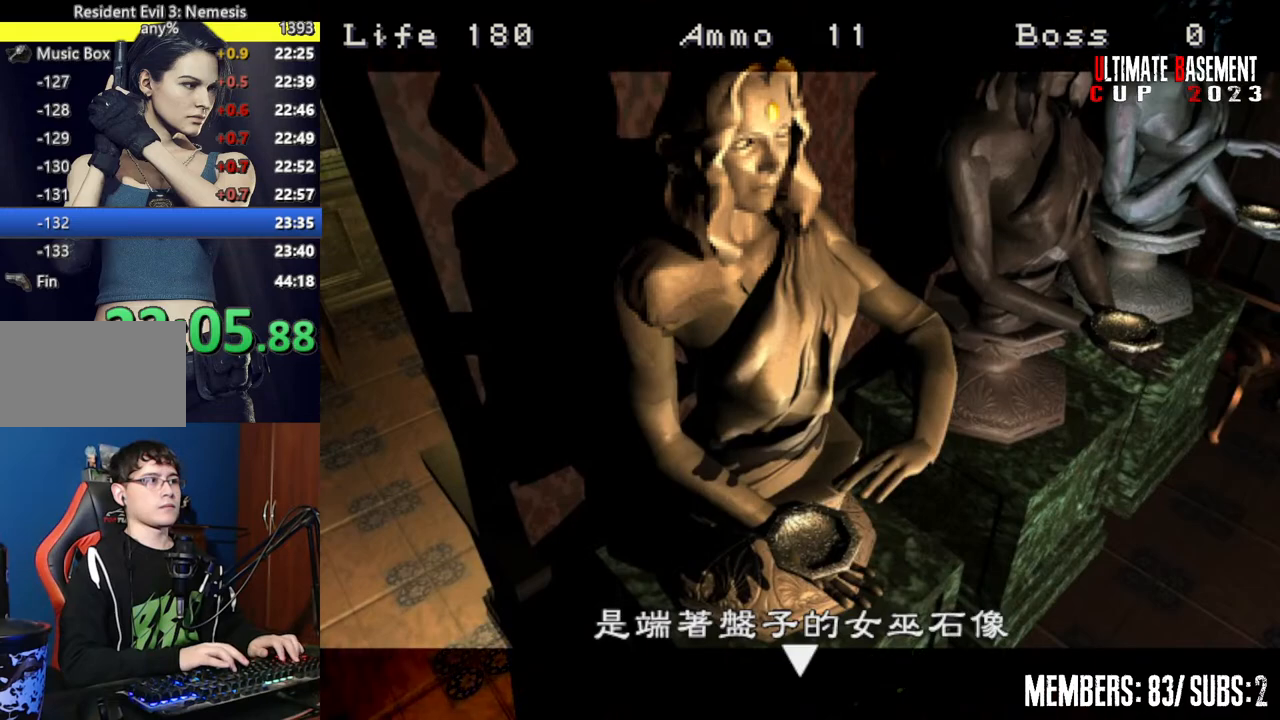
{"keys": ["shift"], "events": [[100, "d", "up"], [100, "w", "up"], [150, "semicolon", "down"], [200, "semicolon", "up"], [267, "semicolon", "down"], [317, "semicolon", "up"], [417, "semicolon", "down"], [500, "semicolon", "up"]]}
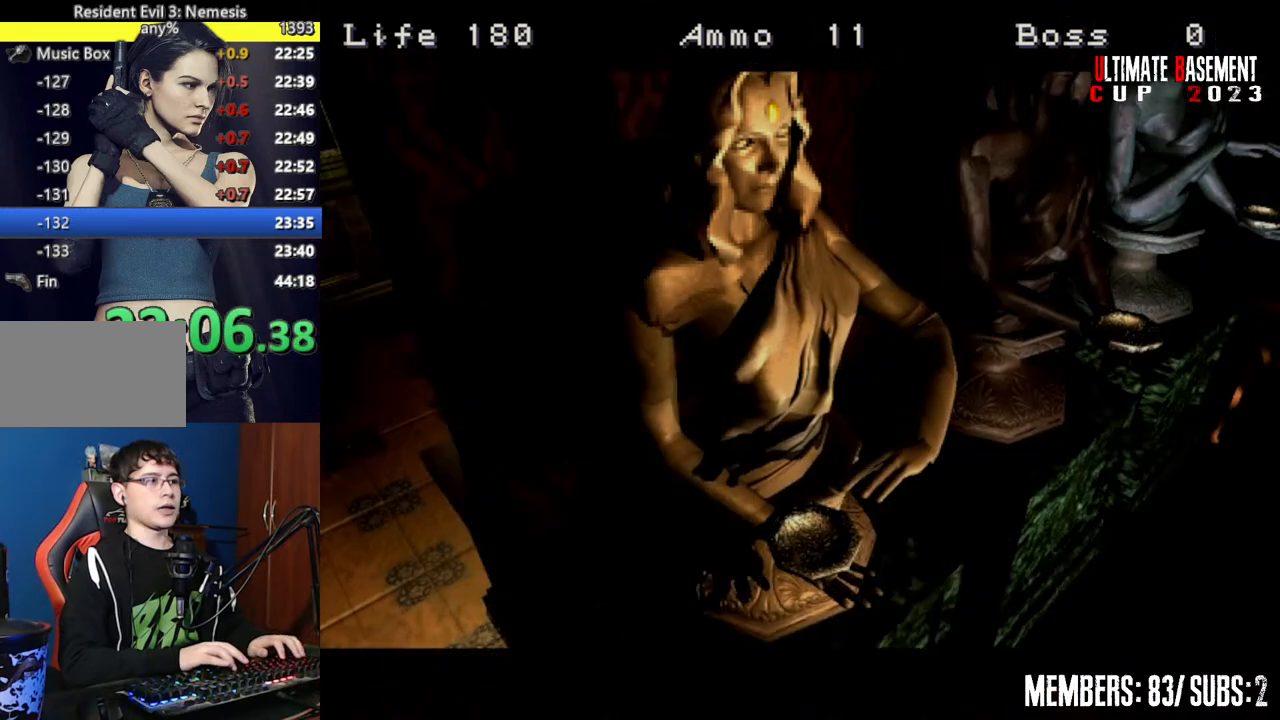
{"keys": ["shift"], "events": []}
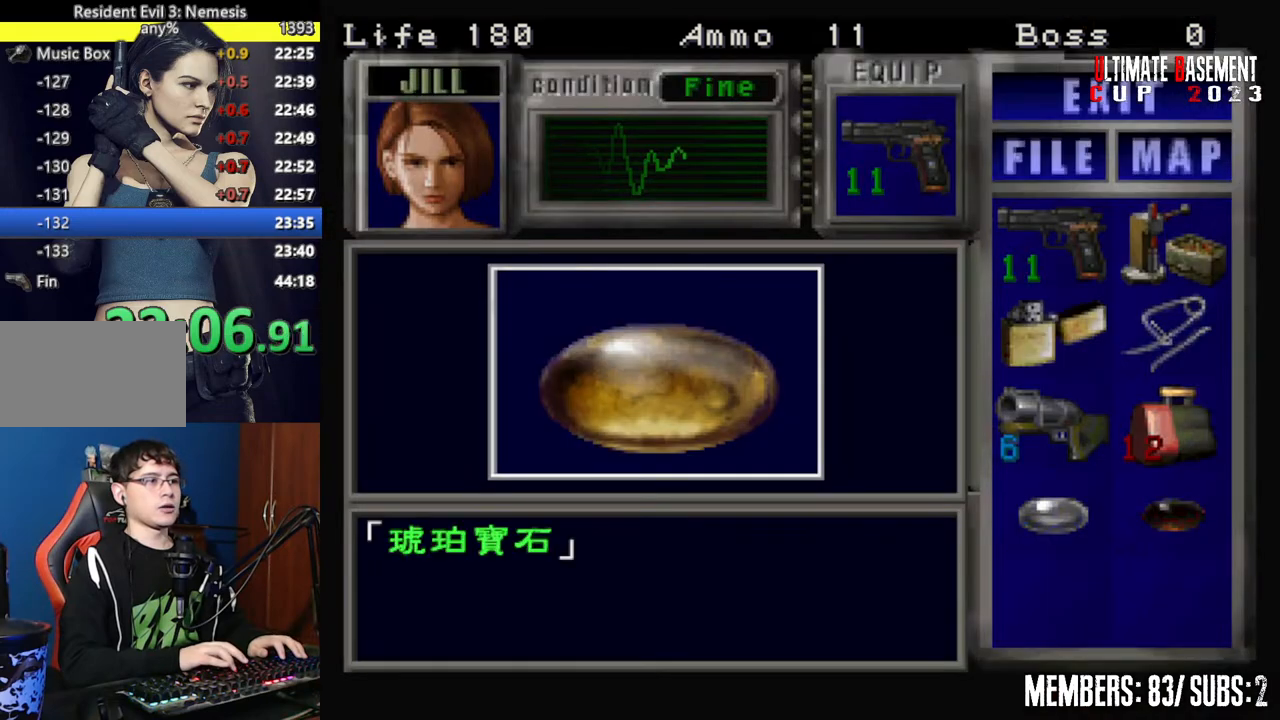
{"keys": ["semicolon", "shift"], "events": [[250, "q", "down"], [300, "semicolon", "down"], [350, "q", "up"], [400, "semicolon", "up"], [500, "semicolon", "down"]]}
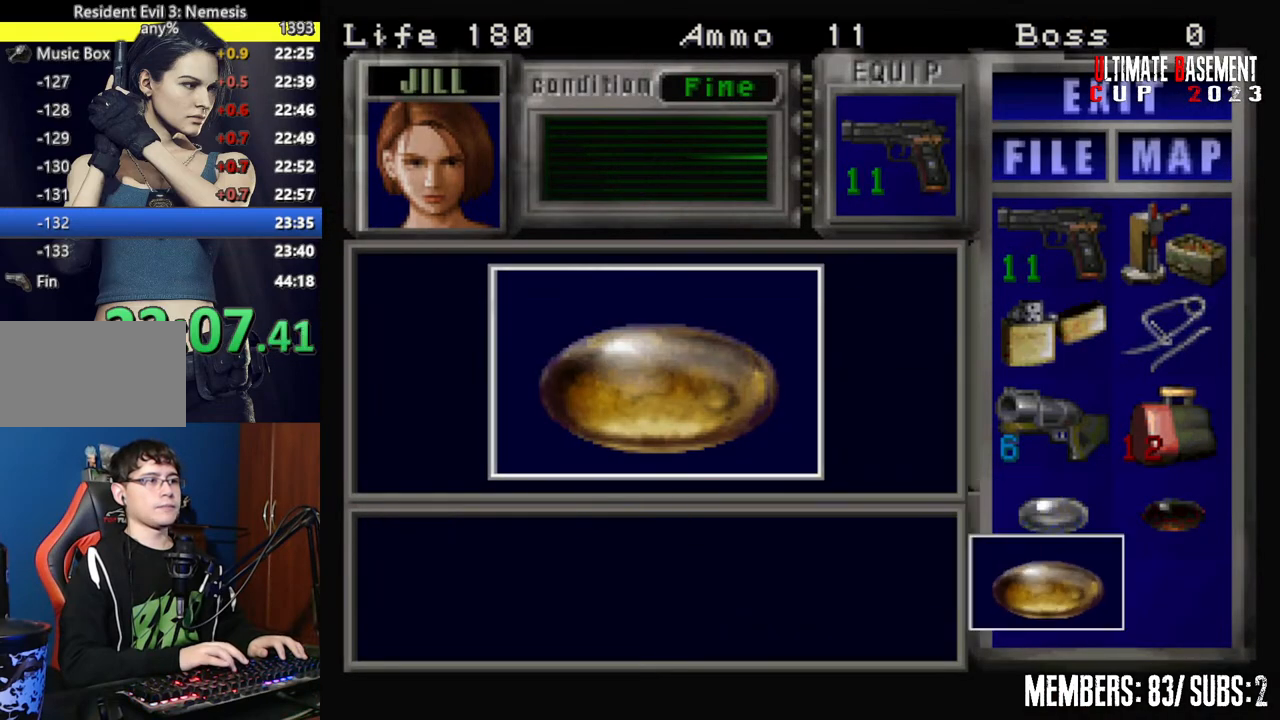
{"keys": ["a", "shift"], "events": [[50, "semicolon", "up"], [200, "a", "down"], [200, "semicolon", "down"], [217, "semicolon", "up"]]}
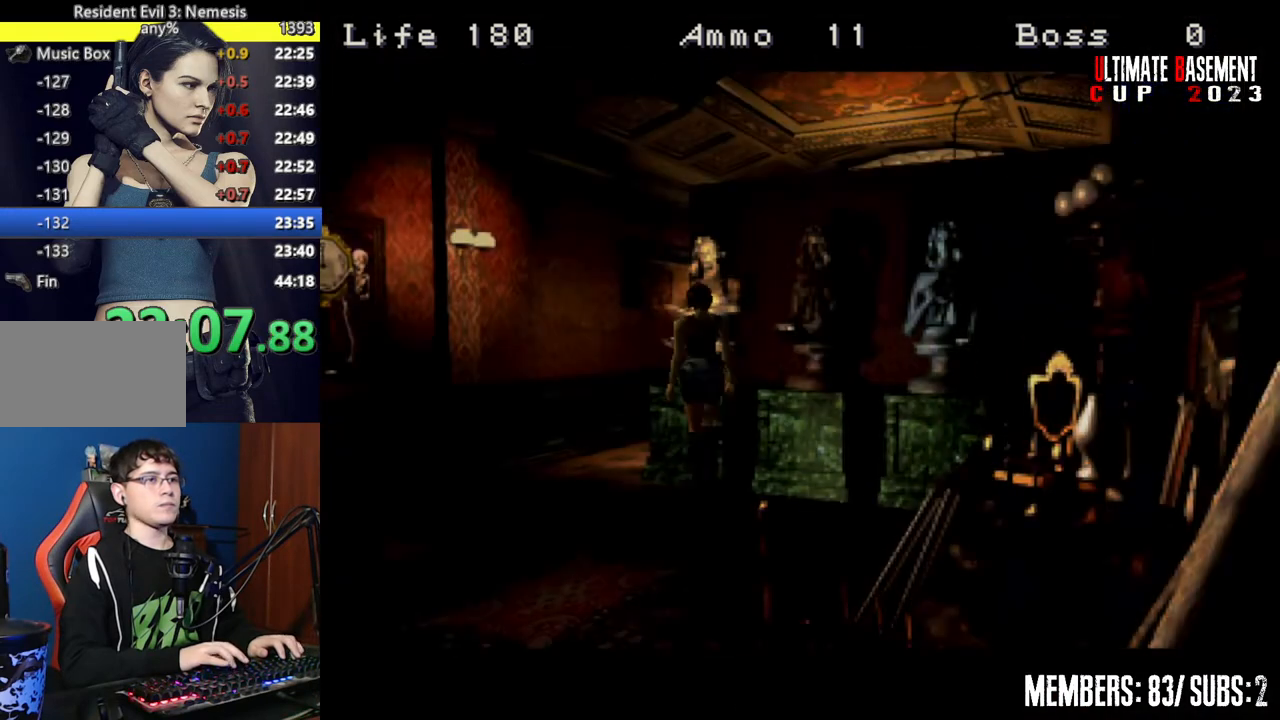
{"keys": ["shift", "w"], "events": [[300, "w", "down"], [467, "a", "up"]]}
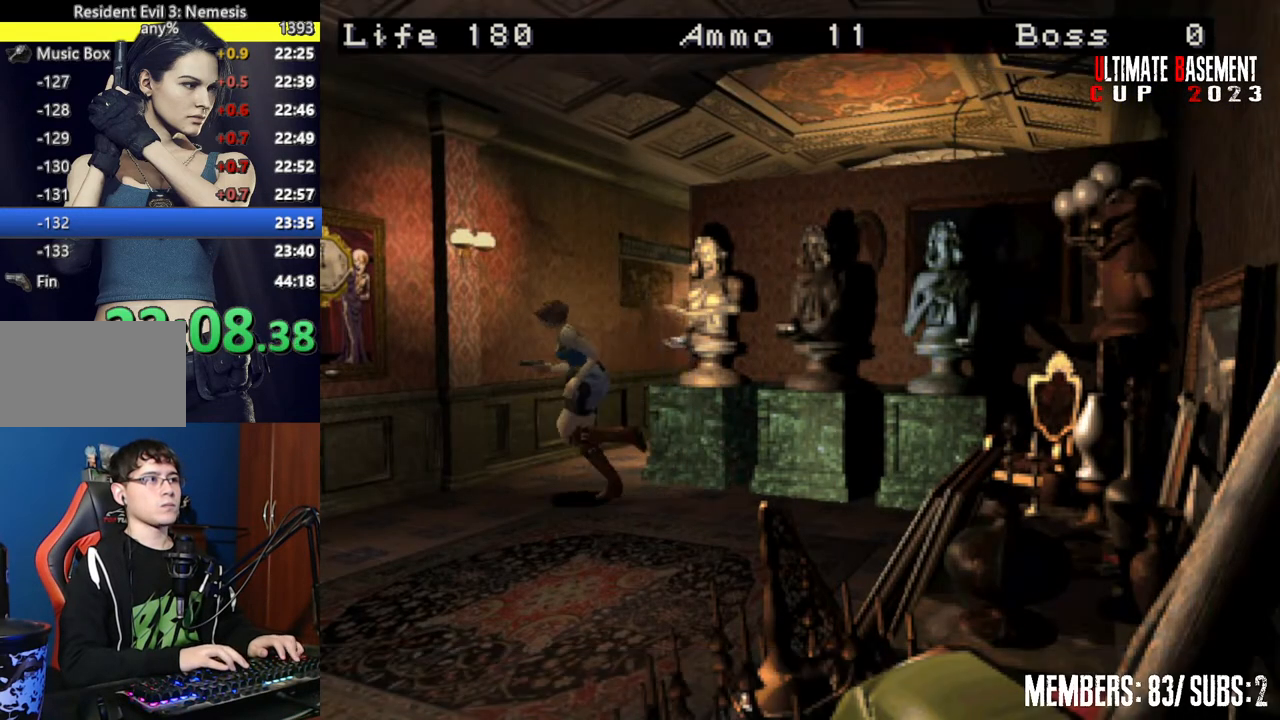
{"keys": ["d", "shift"], "events": [[400, "d", "down"], [500, "w", "up"]]}
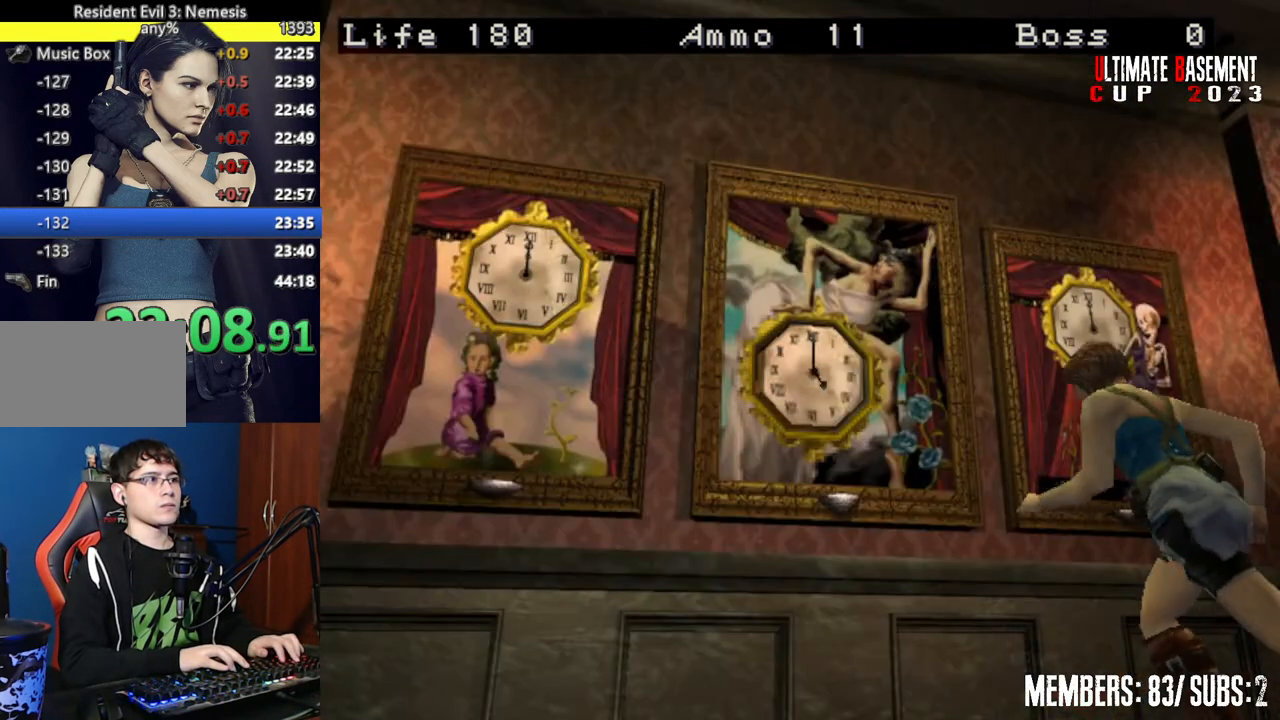
{"keys": ["shift"], "events": [[50, "d", "up"], [267, "d", "down"], [500, "d", "up"]]}
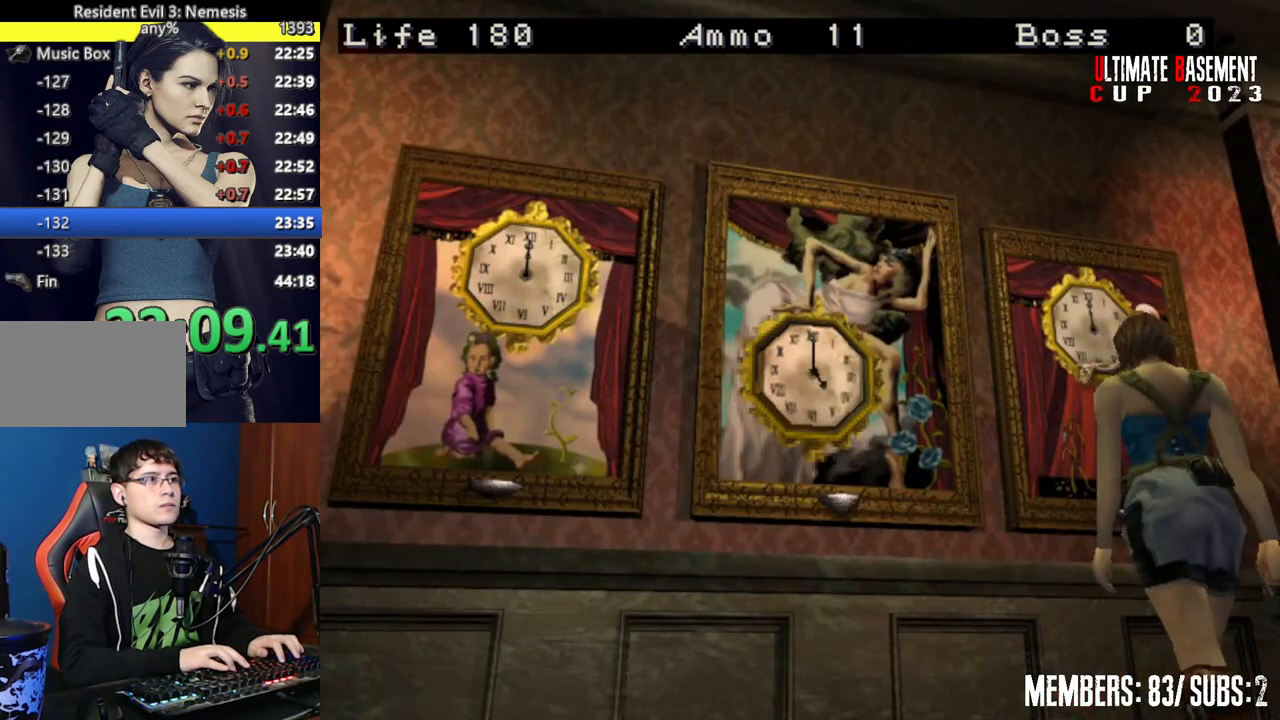
{"keys": ["shift"], "events": [[250, "k", "down"], [350, "k", "up"]]}
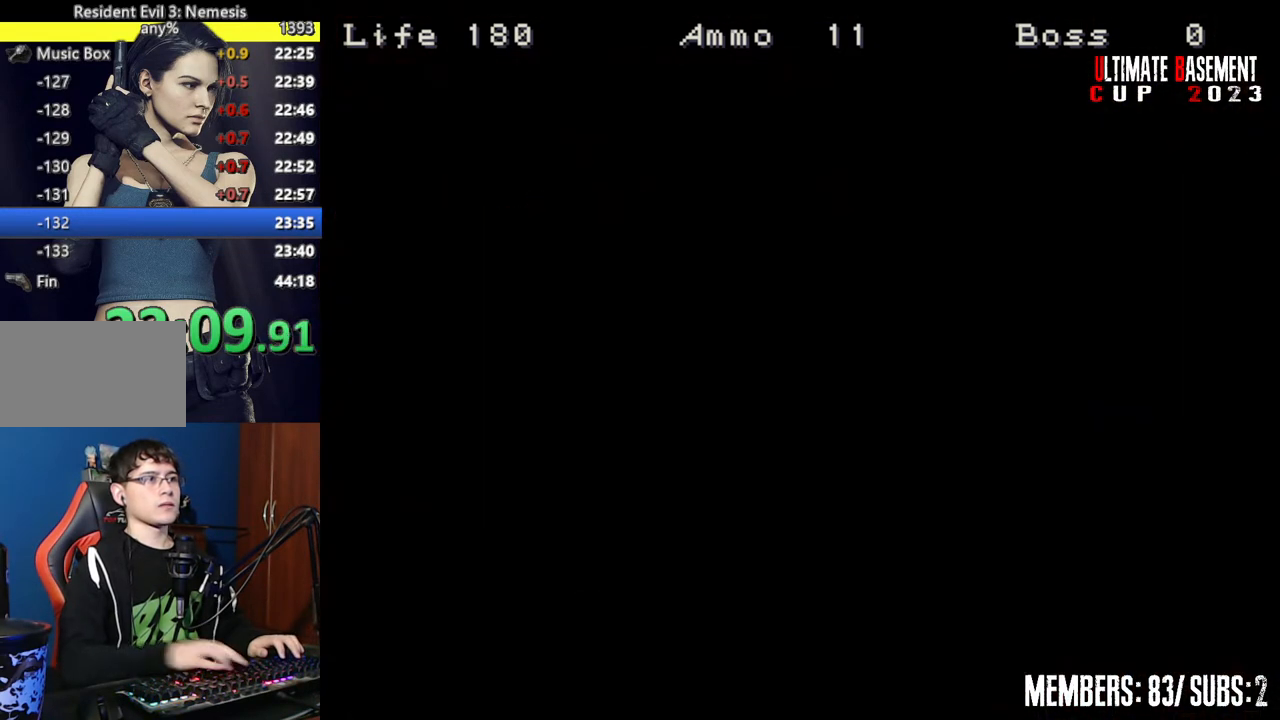
{"keys": [], "events": [[67, "shift", "up"]]}
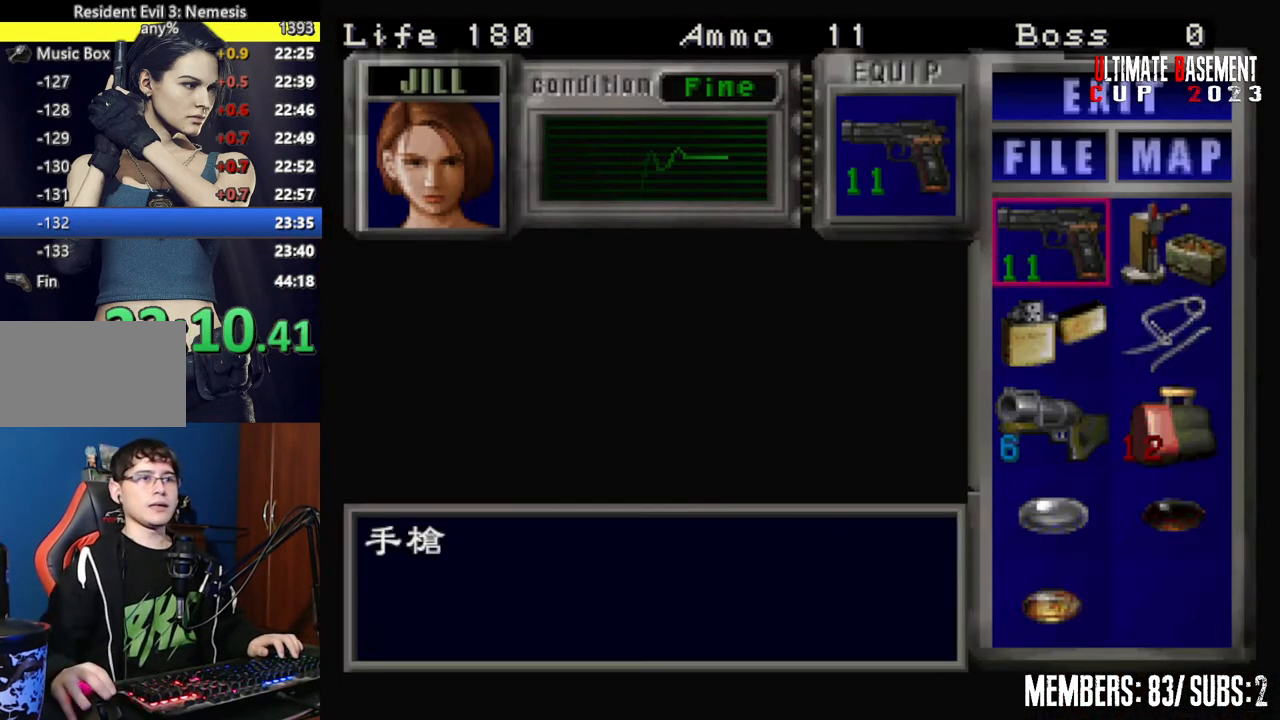
{"keys": [], "events": []}
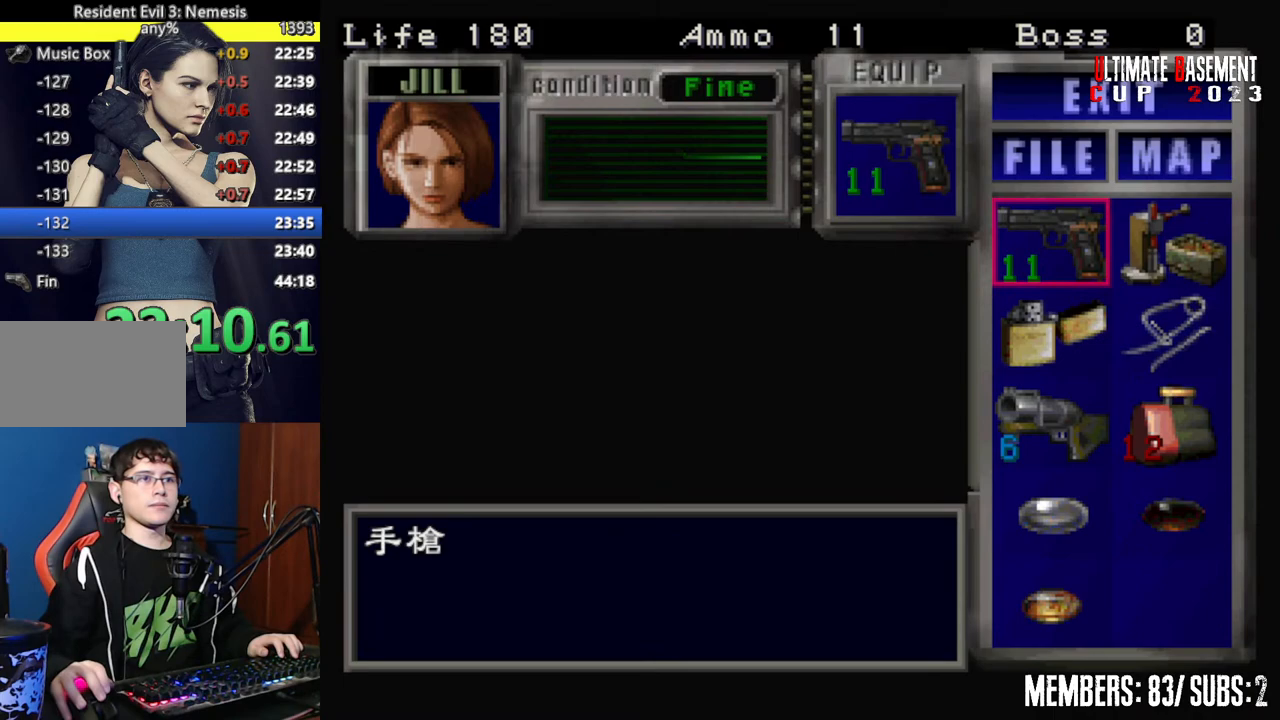
{"keys": [], "events": []}
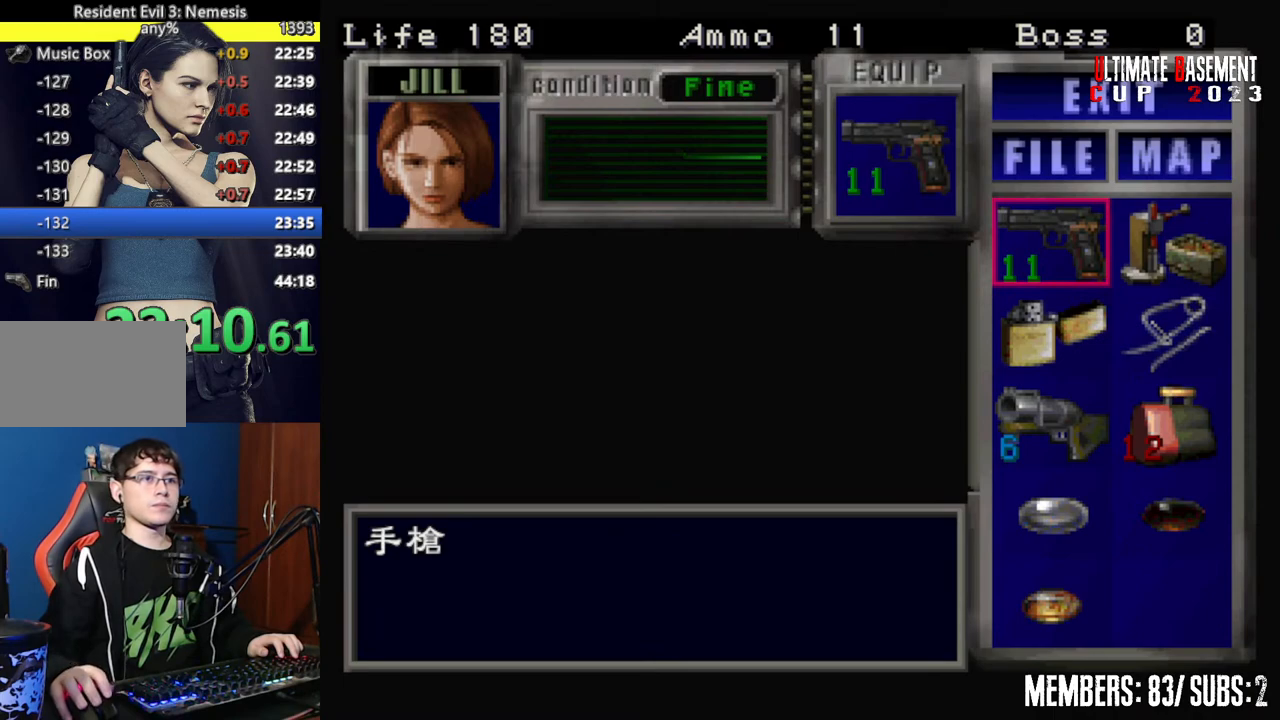
{"keys": [], "events": []}
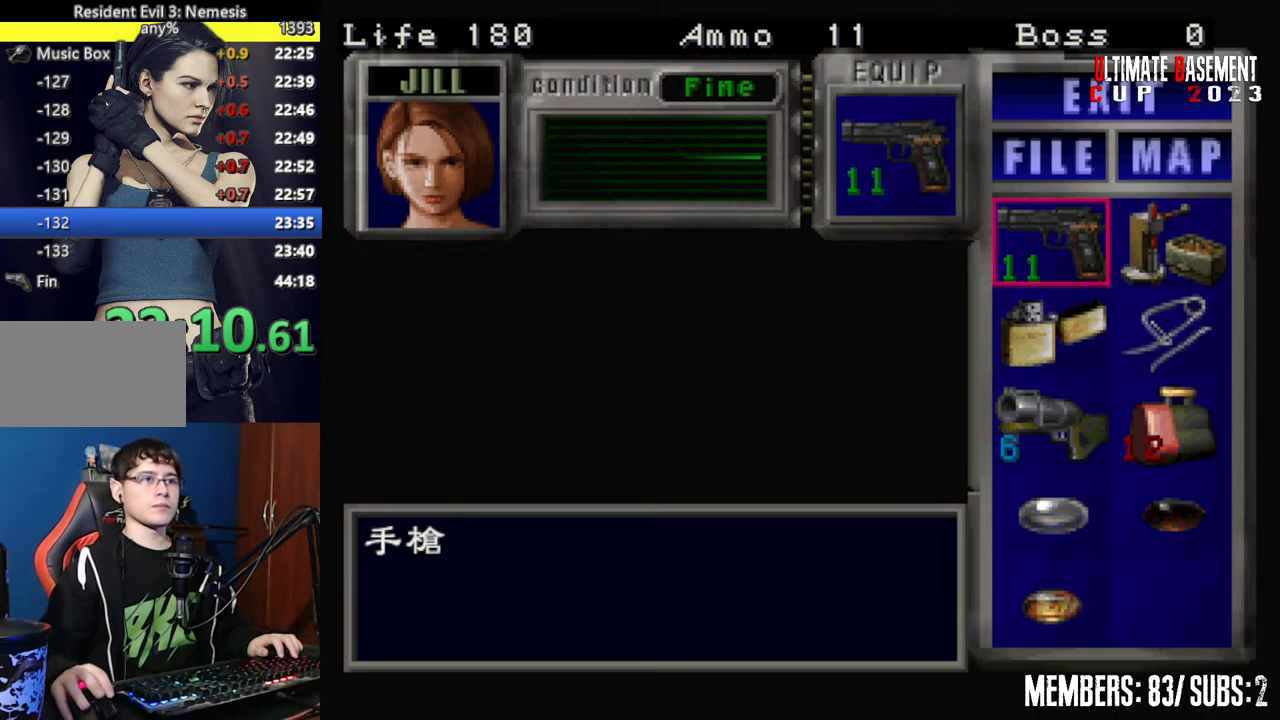
{"keys": [], "events": []}
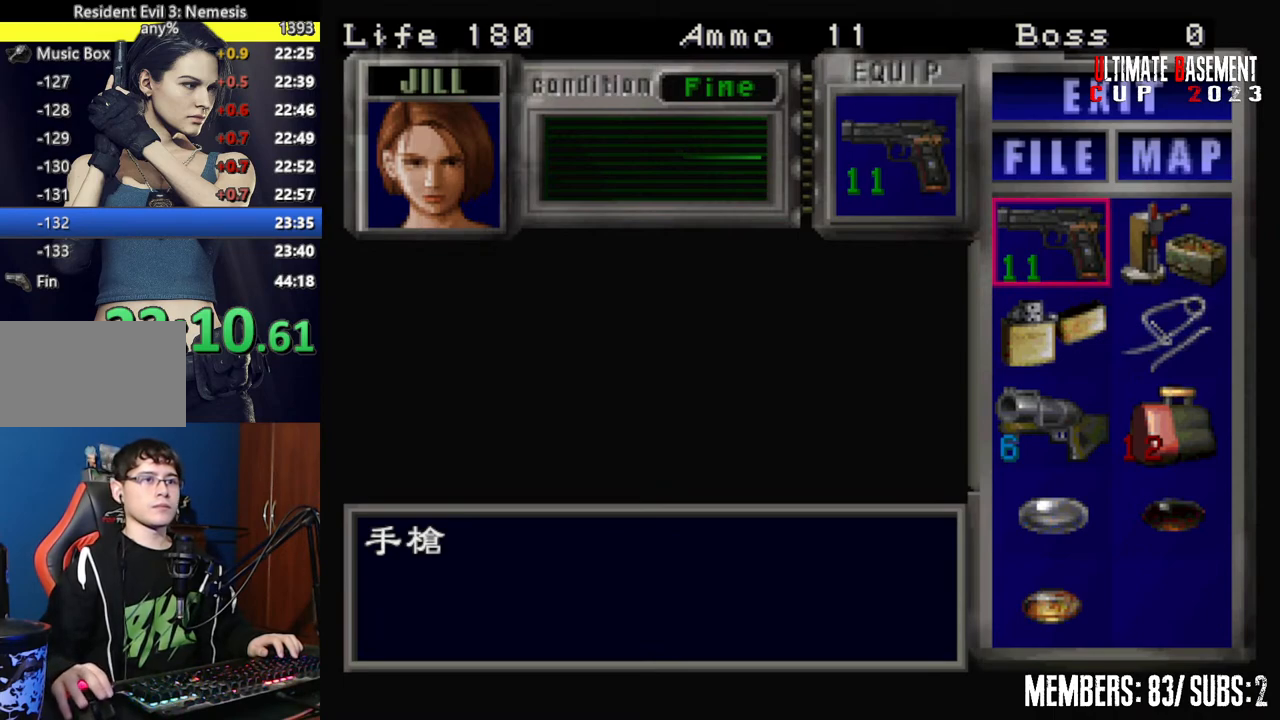
{"keys": [], "events": []}
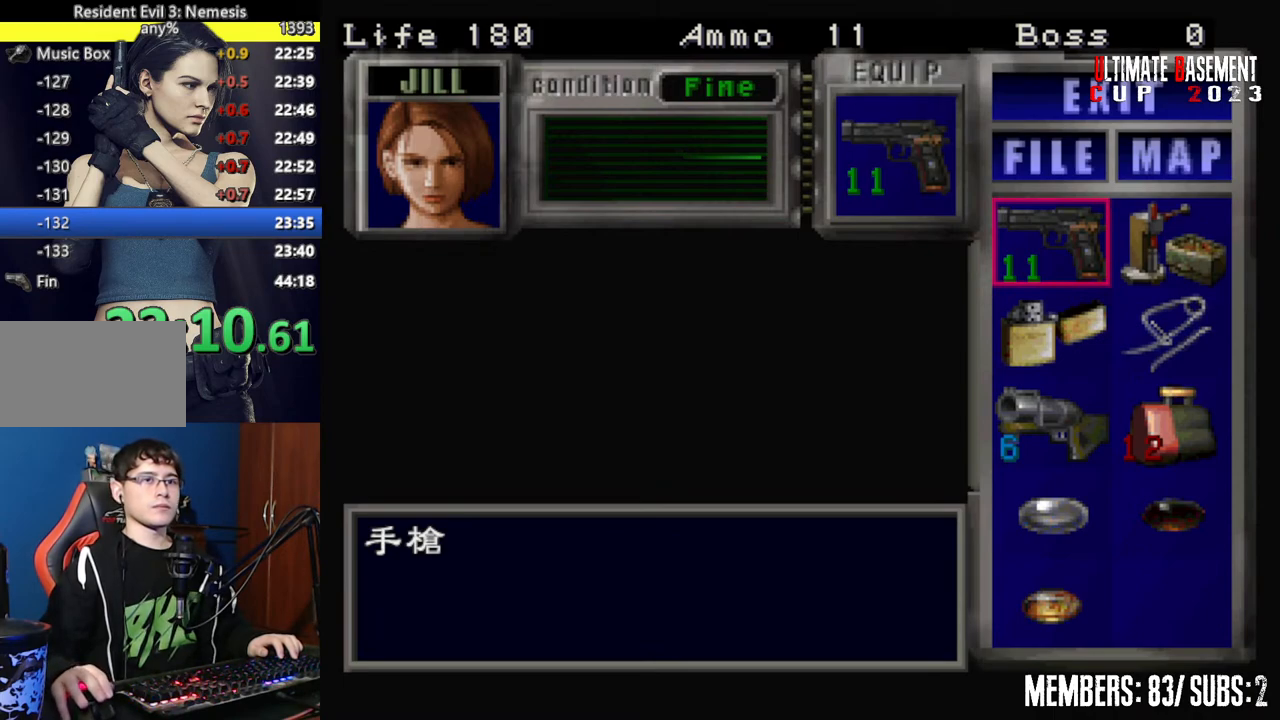
{"keys": [], "events": []}
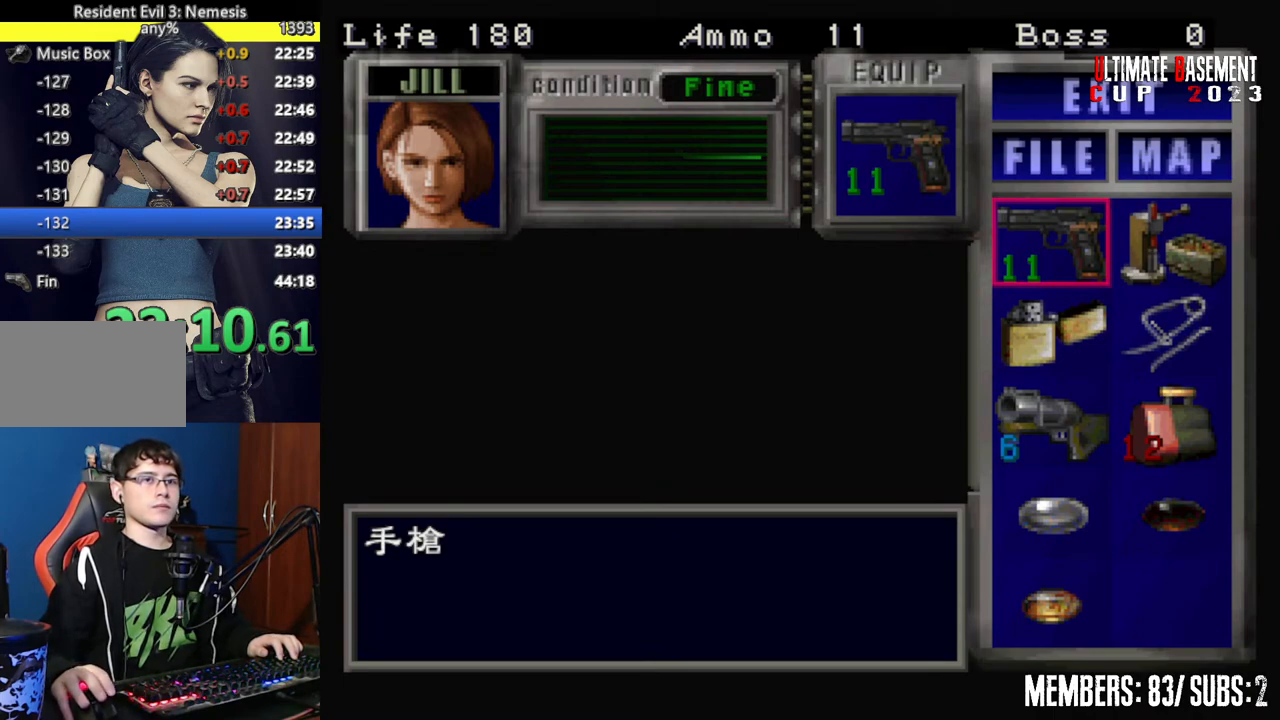
{"keys": [], "events": []}
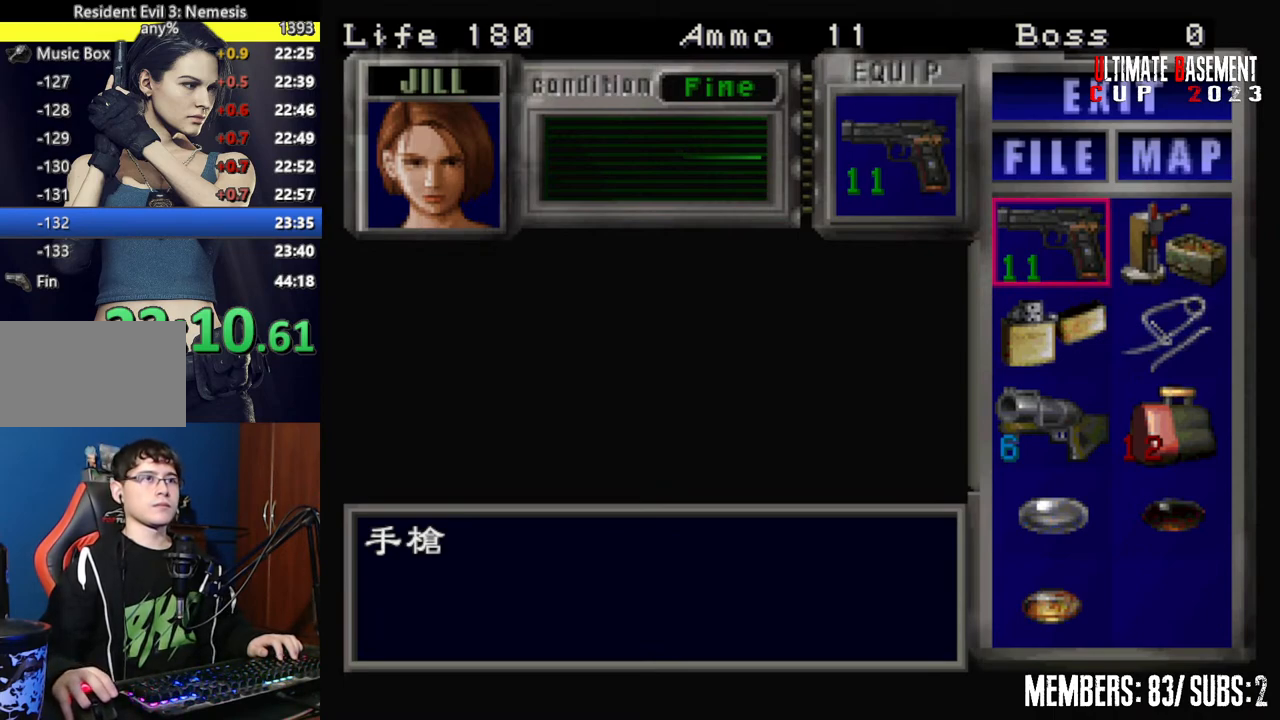
{"keys": [], "events": []}
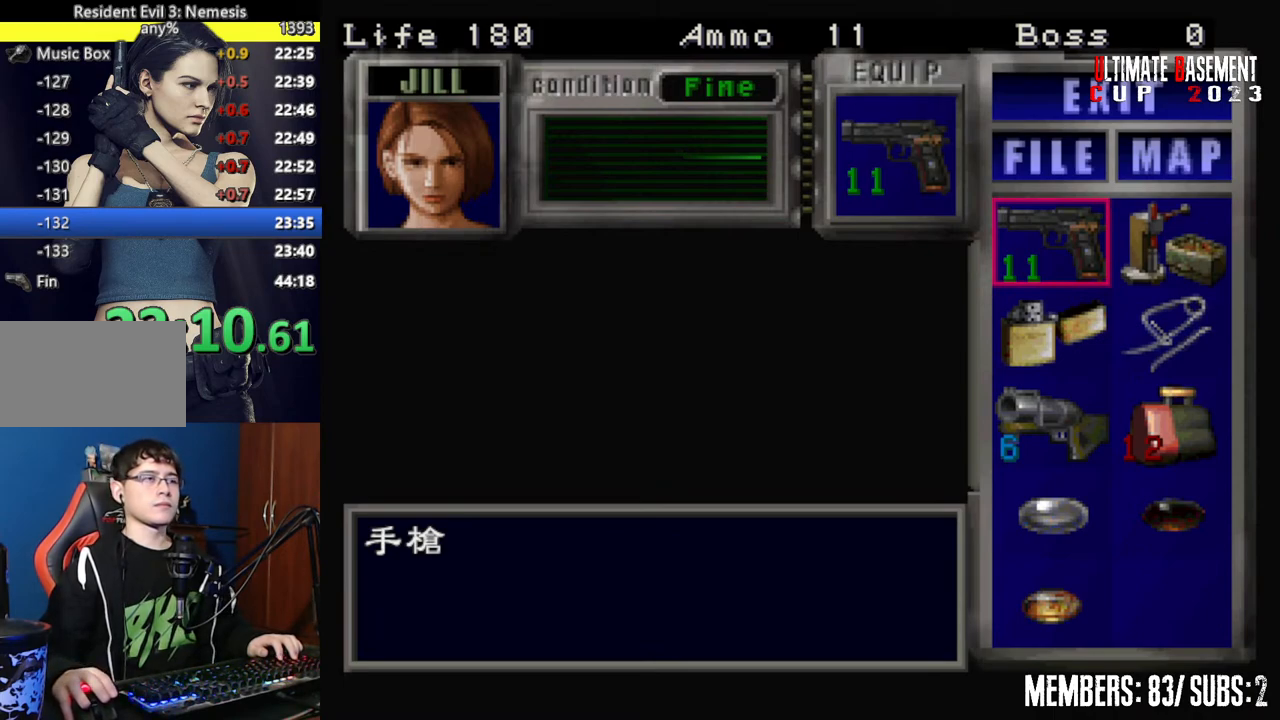
{"keys": [], "events": []}